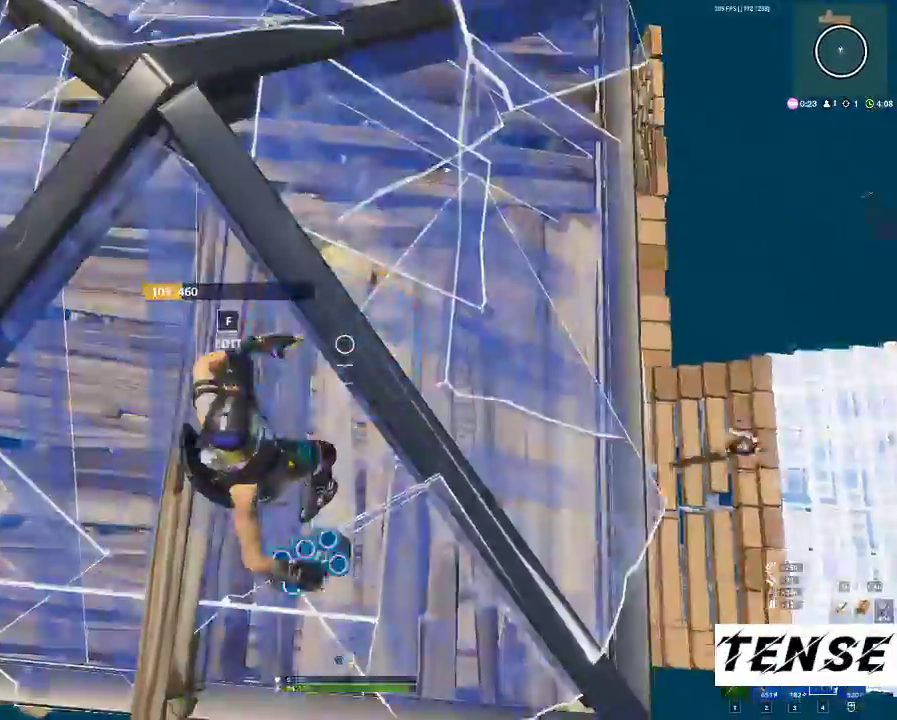
Gameplay with keyboard and mouse; each line is a JSON object with the keys and mouse buttons held at the frame after it. "events" lists presses ("down") and releases ("up") of "1", "2", "3", "4", "5", "a", "alt", "c", "caps_lock", "ctrl", "d", "e", "f", "g", "q", "r", "s", "shift", "space", "t", "tab", "v", "w", "x", "z", "mouse_left", "mouse_wheel" and "mouse_right" between this image and that frame as [ms after this image, input, new state], when the widget could be followed in between. "mouse_left", "mouse_wheel", "mouse_right" = the "left", "wheel", "right" buttons of the "mouse" list. No other keys are recorded. "wheel" means that the mouse wheel is clicked or scrolled. Not read: mouse_move.
{"keys": ["a", "w"], "mouse": ["left"], "events": [[67, "mouse_left", "down"], [167, "mouse_left", "up"], [233, "mouse_left", "down"], [300, "a", "down"], [333, "mouse_left", "up"], [433, "mouse_left", "down"], [433, "w", "down"]]}
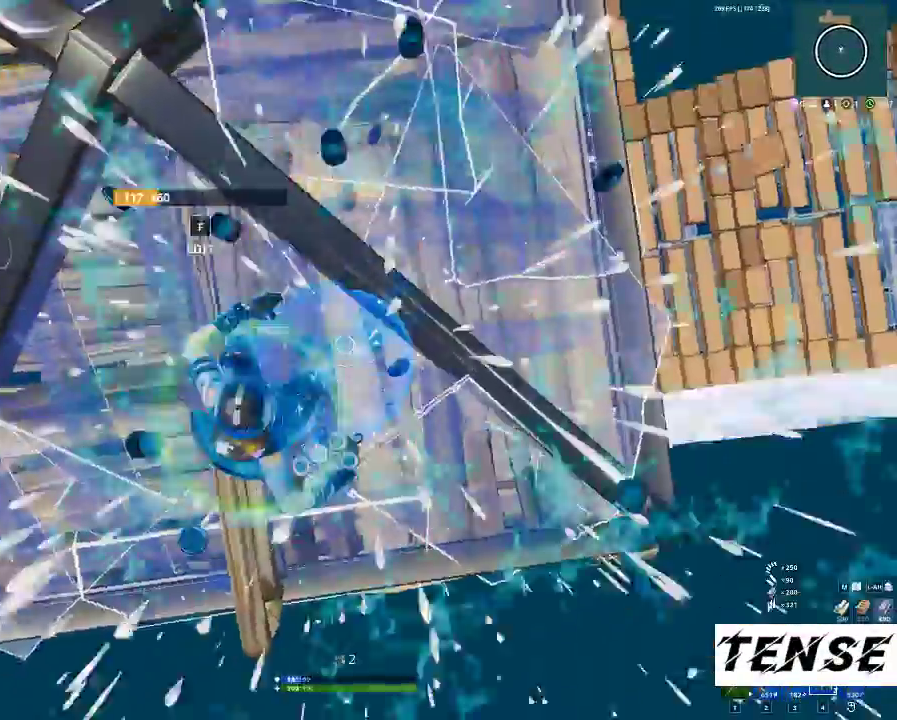
{"keys": [], "mouse": [], "events": [[33, "mouse_left", "up"], [67, "w", "up"], [133, "mouse_left", "down"], [200, "mouse_left", "up"], [267, "mouse_left", "down"], [267, "w", "down"], [400, "mouse_left", "up"], [433, "a", "up"], [500, "w", "up"]]}
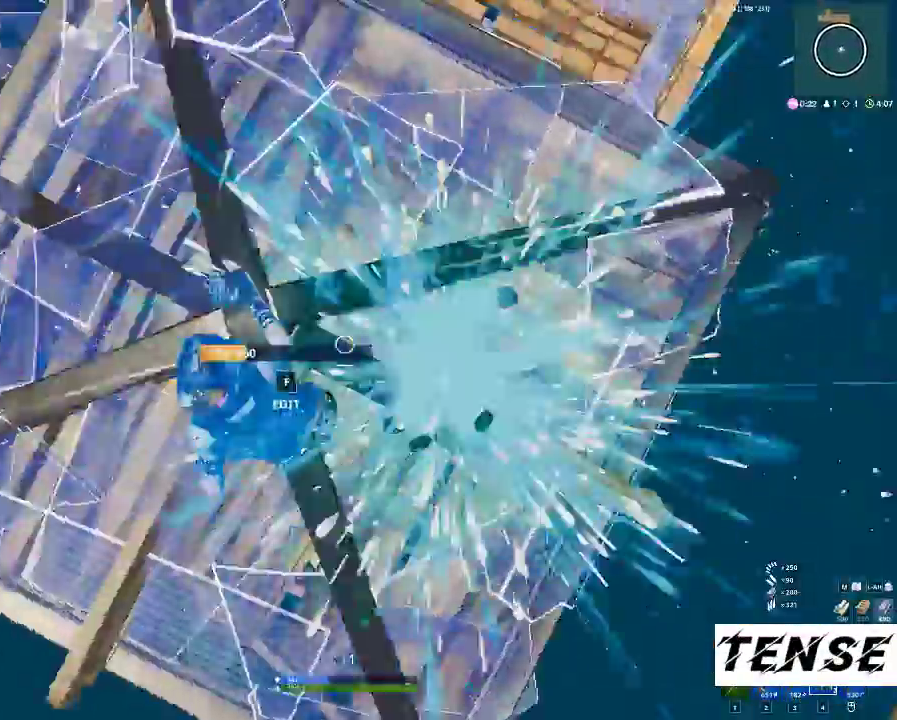
{"keys": [], "mouse": ["left"], "events": [[133, "q", "down"], [233, "mouse_left", "down"], [267, "q", "up"], [333, "space", "down"], [367, "q", "down"], [467, "space", "up"], [500, "q", "up"]]}
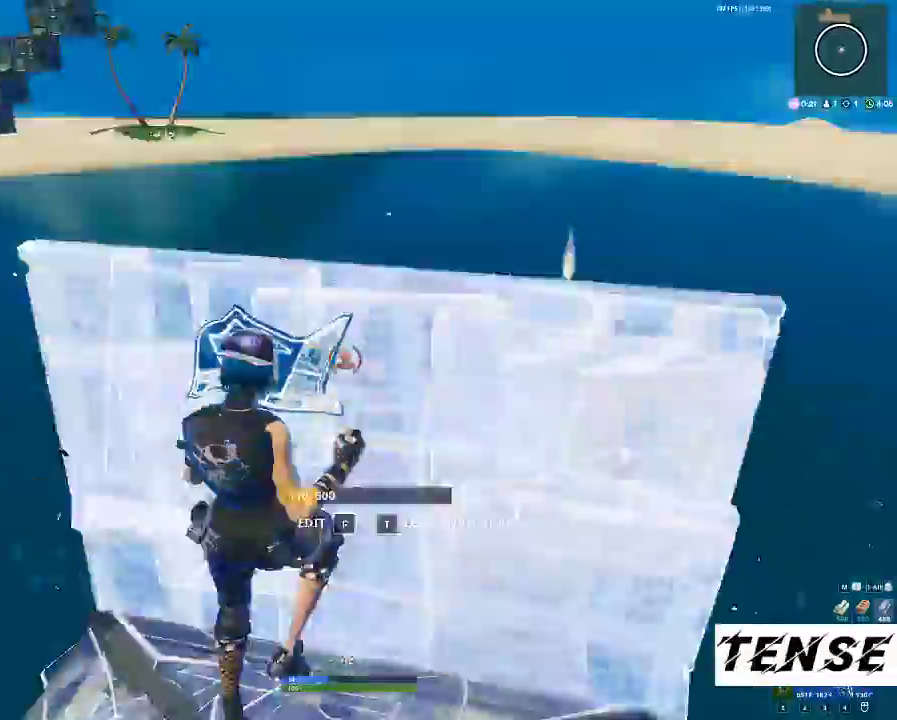
{"keys": ["space"], "mouse": ["left"], "events": [[167, "z", "down"], [333, "z", "up"], [500, "space", "down"]]}
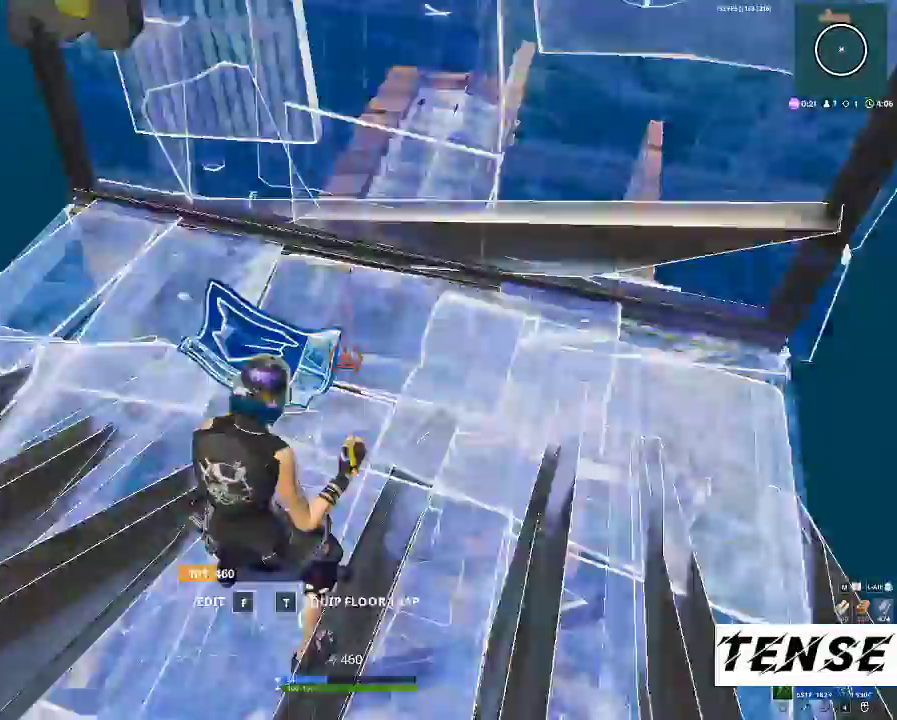
{"keys": ["shift", "w"], "mouse": ["left"], "events": [[67, "w", "down"], [167, "space", "up"], [267, "shift", "down"], [333, "4", "down"], [400, "mouse_left", "up"], [500, "4", "up"], [500, "mouse_left", "down"]]}
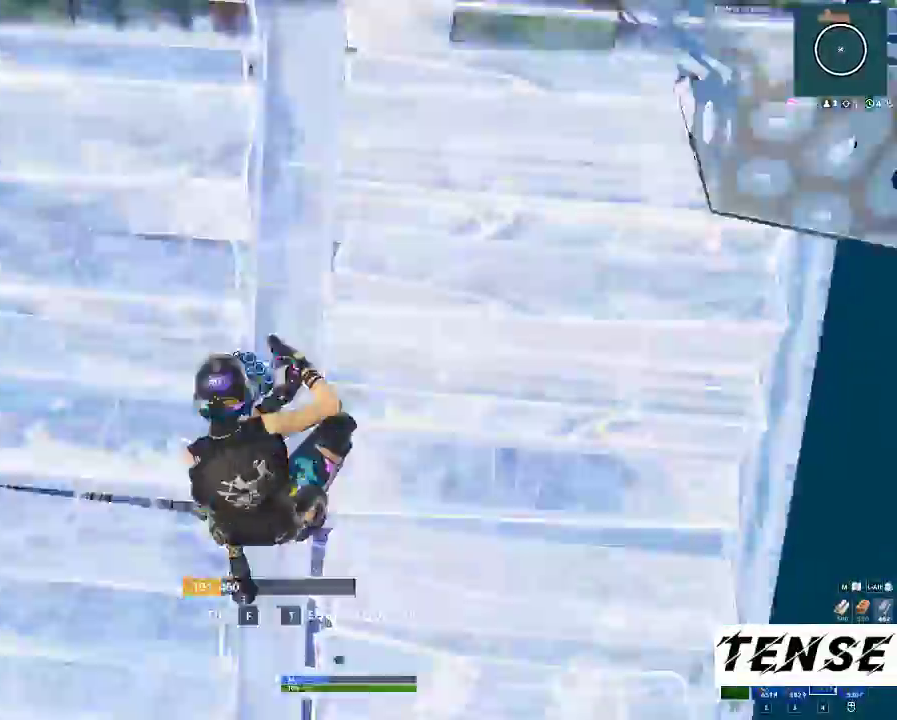
{"keys": ["shift", "w"], "mouse": [], "events": [[33, "w", "up"], [100, "mouse_left", "up"], [100, "shift", "up"], [167, "mouse_left", "down"], [267, "mouse_left", "up"], [367, "w", "down"], [467, "shift", "down"]]}
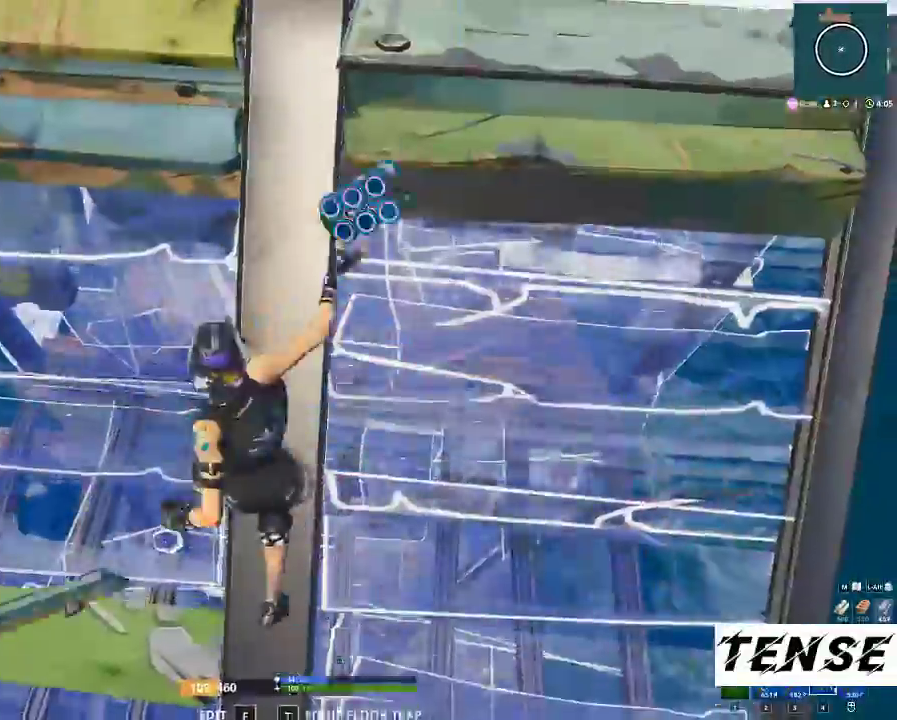
{"keys": ["3", "shift", "w"], "mouse": [], "events": [[167, "3", "down"], [200, "3", "up"], [333, "3", "down"]]}
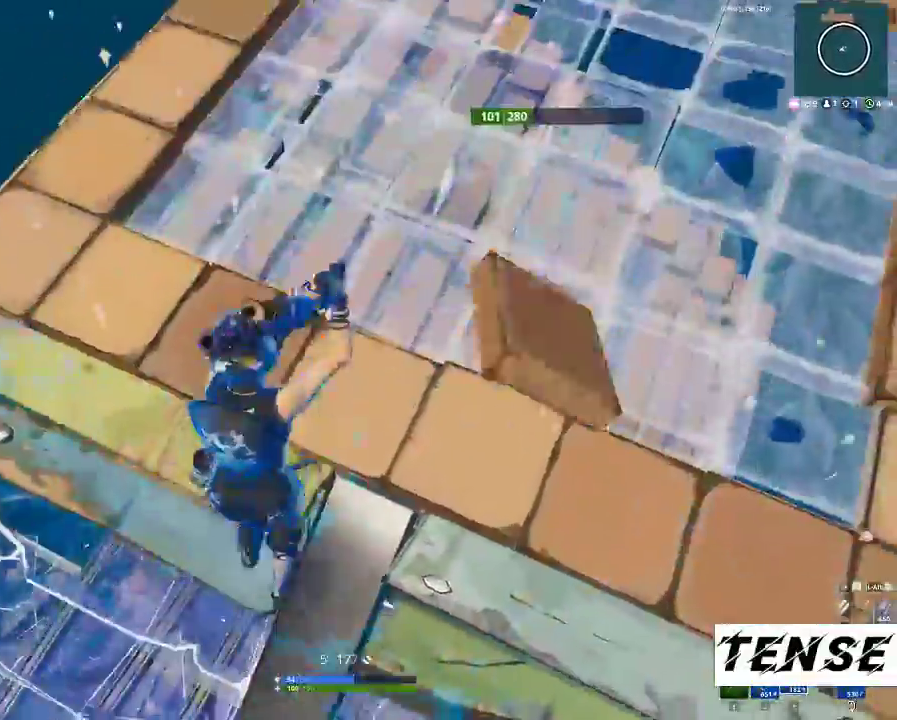
{"keys": ["a", "w"], "mouse": [], "events": [[33, "3", "up"], [33, "w", "up"], [300, "a", "down"], [367, "w", "down"], [400, "r", "down"], [500, "r", "up"], [500, "shift", "up"]]}
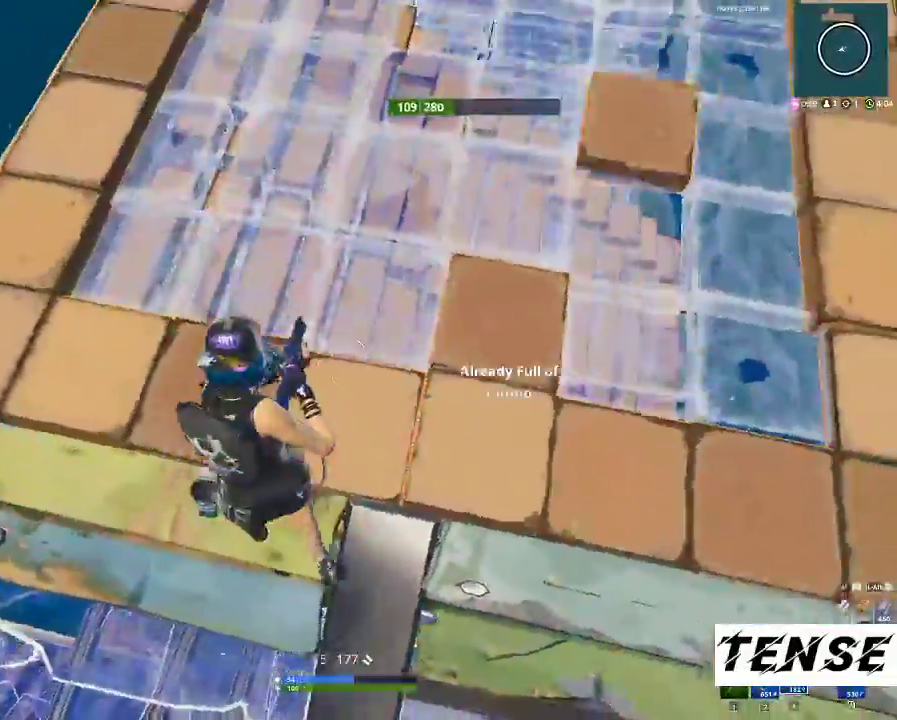
{"keys": ["shift", "w"], "mouse": [], "events": [[33, "r", "down"], [167, "r", "up"], [200, "a", "up"], [200, "shift", "down"], [267, "r", "down"], [367, "r", "up"]]}
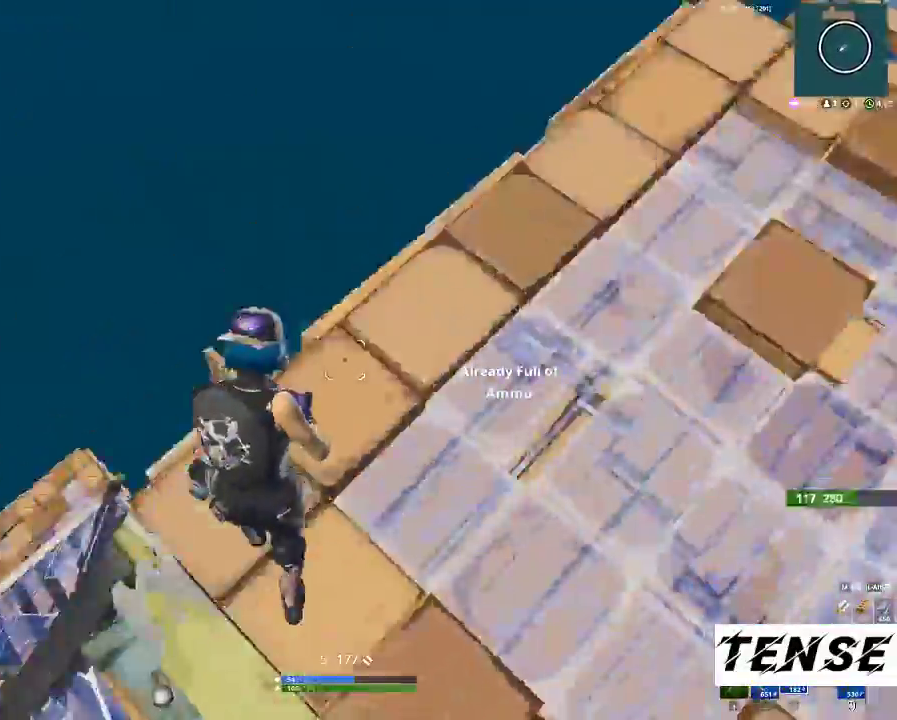
{"keys": ["1", "shift", "w"], "mouse": ["left"], "events": [[67, "a", "down"], [100, "w", "up"], [233, "a", "up"], [233, "shift", "up"], [233, "space", "down"], [333, "z", "down"], [400, "space", "up"], [400, "w", "down"], [433, "mouse_left", "down"], [467, "shift", "down"], [467, "z", "up"], [500, "1", "down"]]}
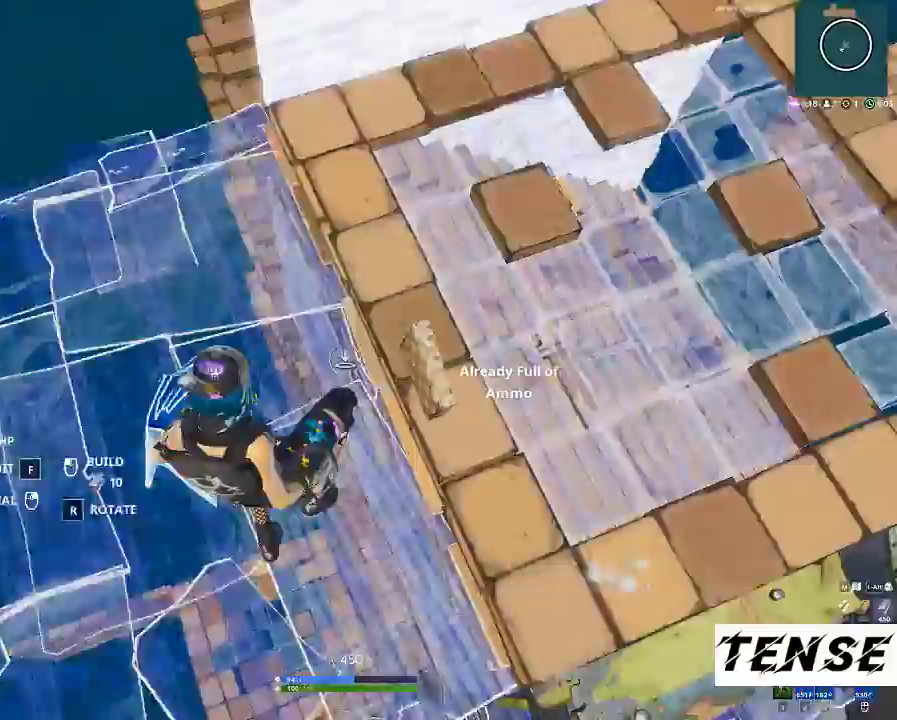
{"keys": ["a", "shift", "w"], "mouse": [], "events": [[33, "mouse_left", "up"], [200, "1", "up"], [400, "a", "down"]]}
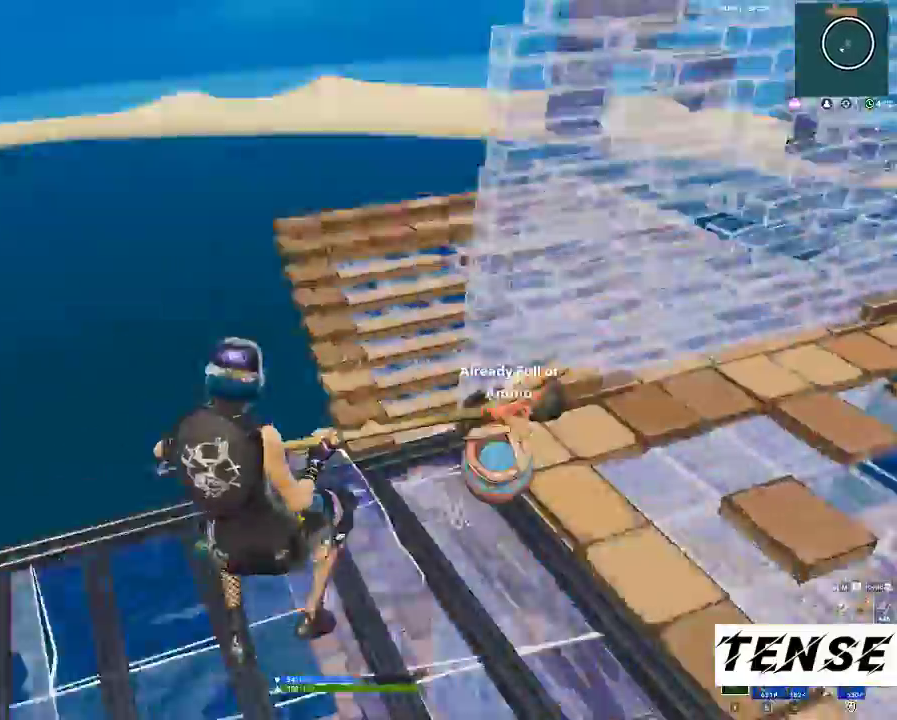
{"keys": ["shift", "w"], "mouse": ["left"], "events": [[133, "a", "up"], [267, "z", "down"], [333, "mouse_left", "down"], [367, "z", "up"]]}
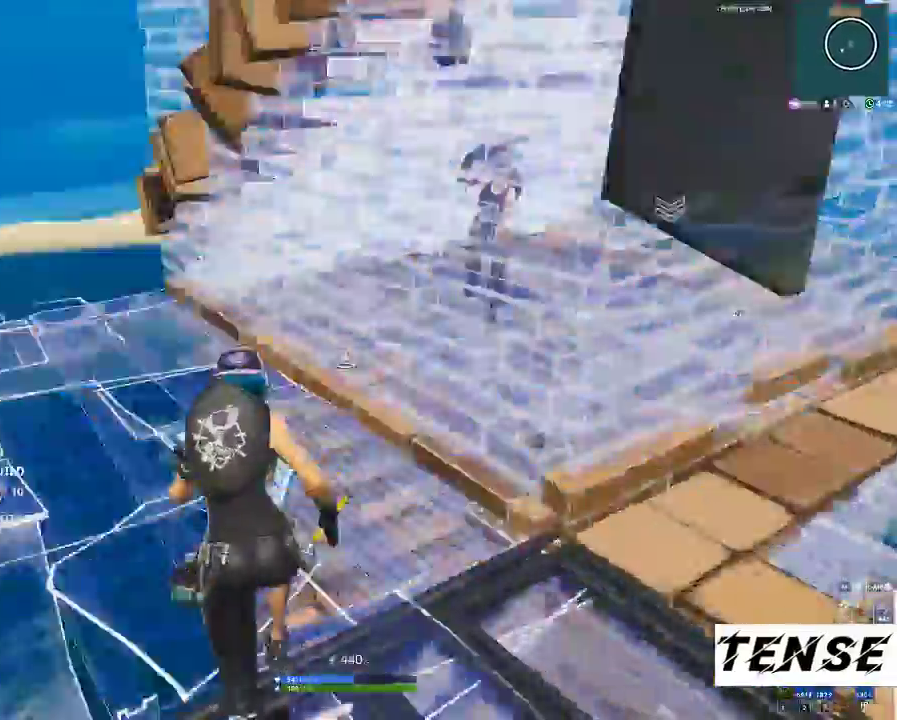
{"keys": ["a", "shift", "w"], "mouse": []}
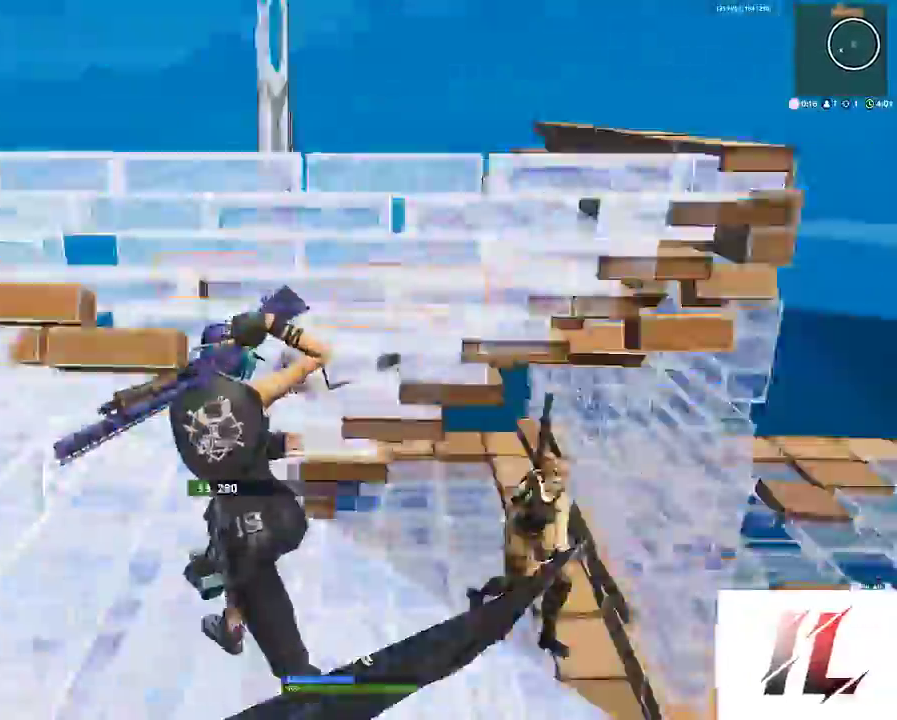
{"keys": ["q", "s"], "mouse": ["left"], "events": [[33, "w", "up"], [167, "s", "down"], [200, "shift", "up"], [267, "a", "up"], [267, "d", "down"], [367, "mouse_left", "down"], [433, "d", "up"], [500, "q", "down"]]}
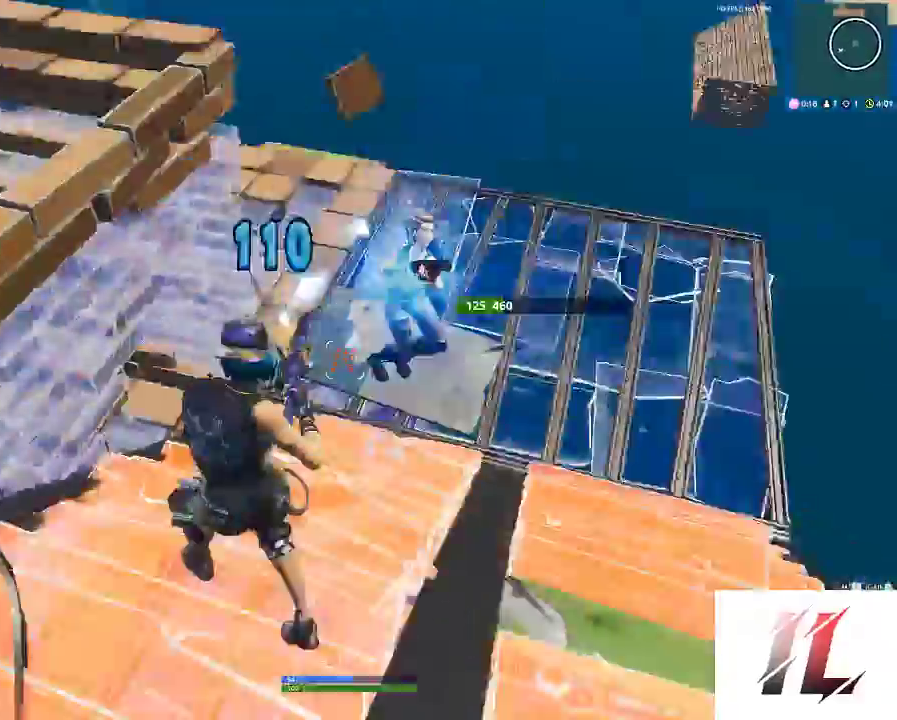
{"keys": ["3", "w"], "mouse": ["left"], "events": [[33, "space", "down"], [133, "q", "up"], [133, "space", "up"], [167, "s", "up"], [333, "w", "down"], [333, "z", "down"], [400, "z", "up"], [433, "3", "down"]]}
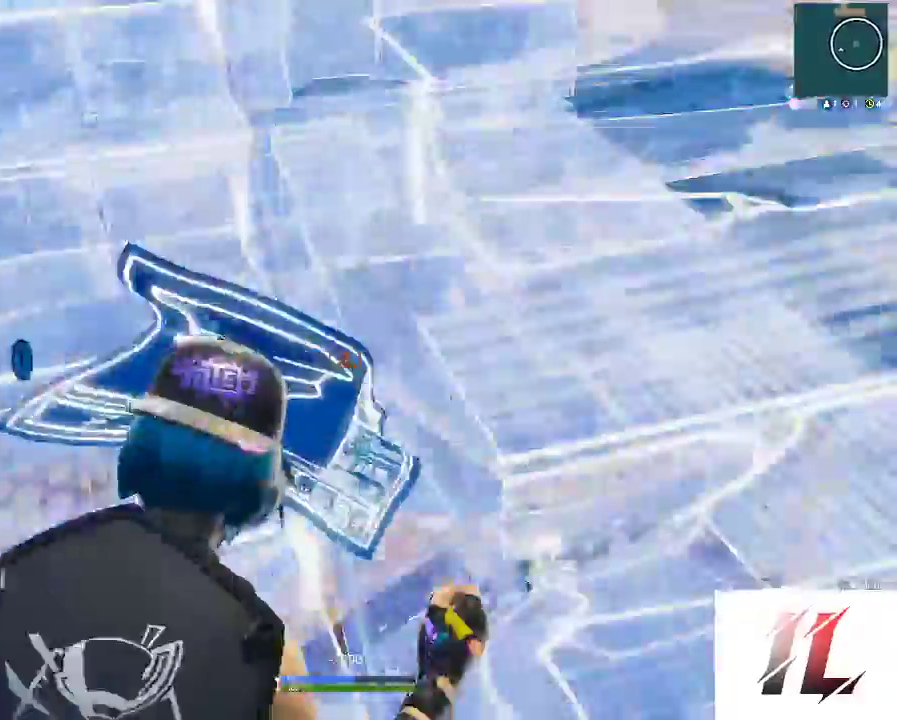
{"keys": ["d", "w"], "mouse": [], "events": [[67, "3", "up"], [67, "mouse_left", "up"], [133, "d", "down"], [133, "w", "up"], [433, "w", "down"]]}
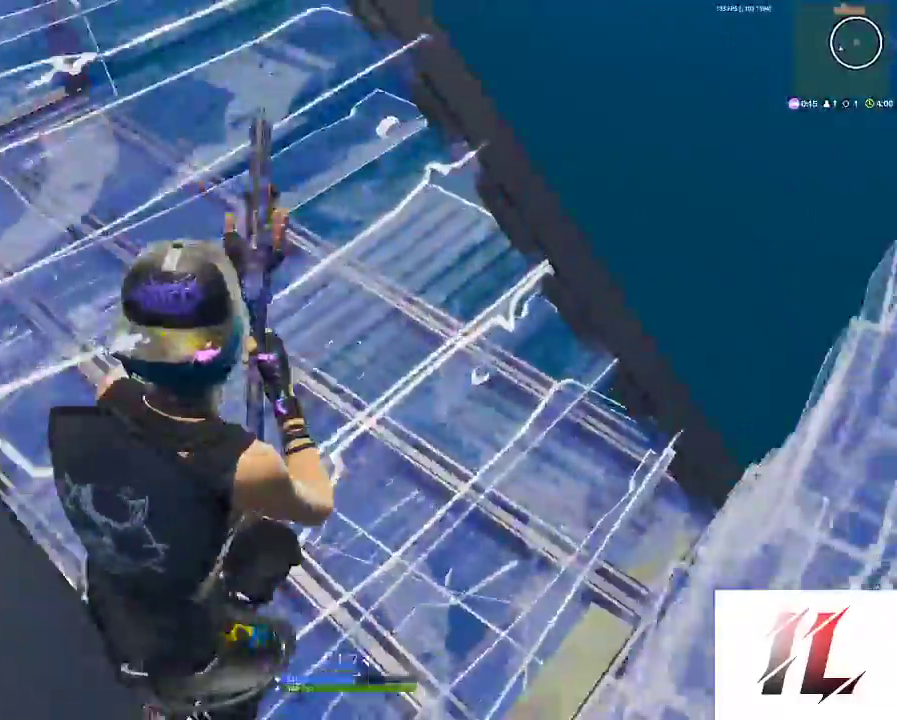
{"keys": ["shift", "t", "w"], "mouse": [], "events": [[33, "shift", "down"], [167, "z", "down"], [267, "d", "up"], [267, "mouse_left", "down"], [333, "z", "up"], [433, "mouse_left", "up"], [433, "t", "down"]]}
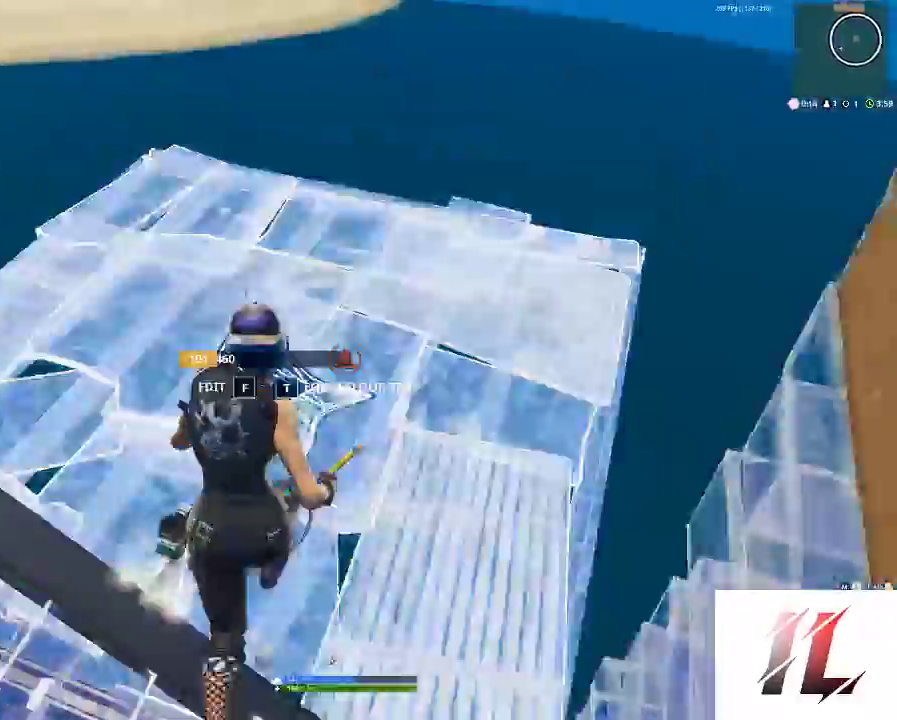
{"keys": ["d"], "mouse": [], "events": [[100, "t", "up"], [167, "d", "down"], [233, "shift", "up"], [233, "w", "up"], [333, "3", "down"], [400, "3", "up"]]}
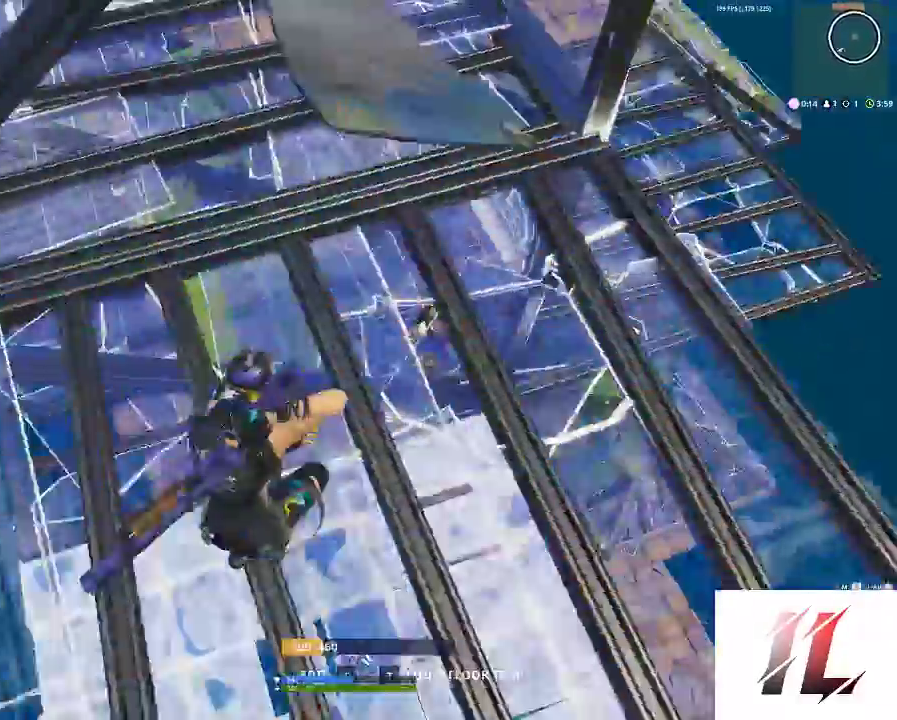
{"keys": [], "mouse": [], "events": [[100, "d", "up"], [100, "s", "down"], [167, "a", "down"], [300, "s", "up"], [467, "a", "up"]]}
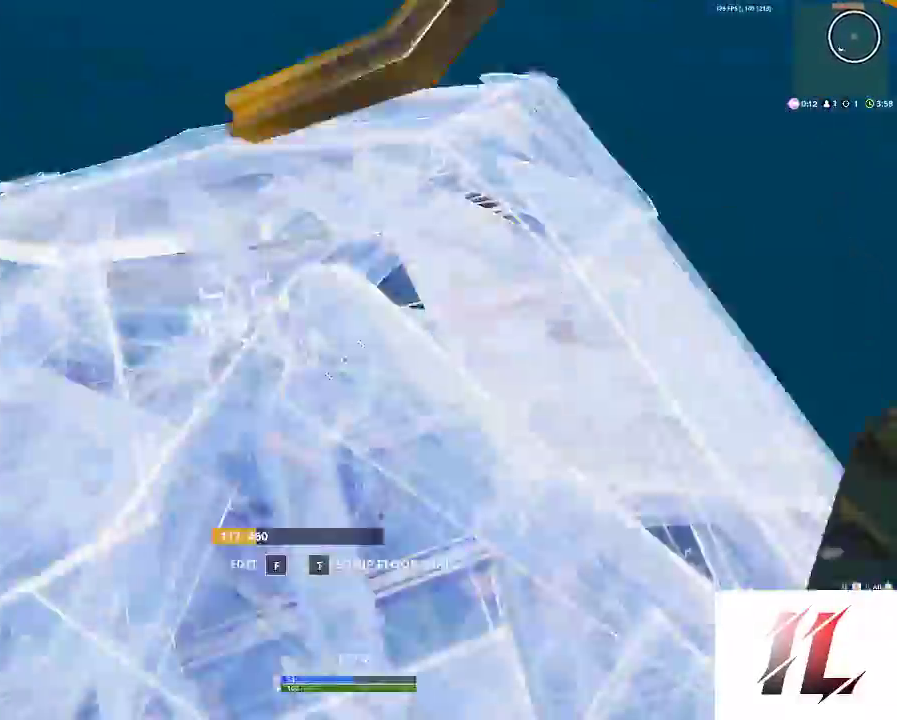
{"keys": [], "mouse": [], "events": [[200, "s", "down"], [267, "s", "up"]]}
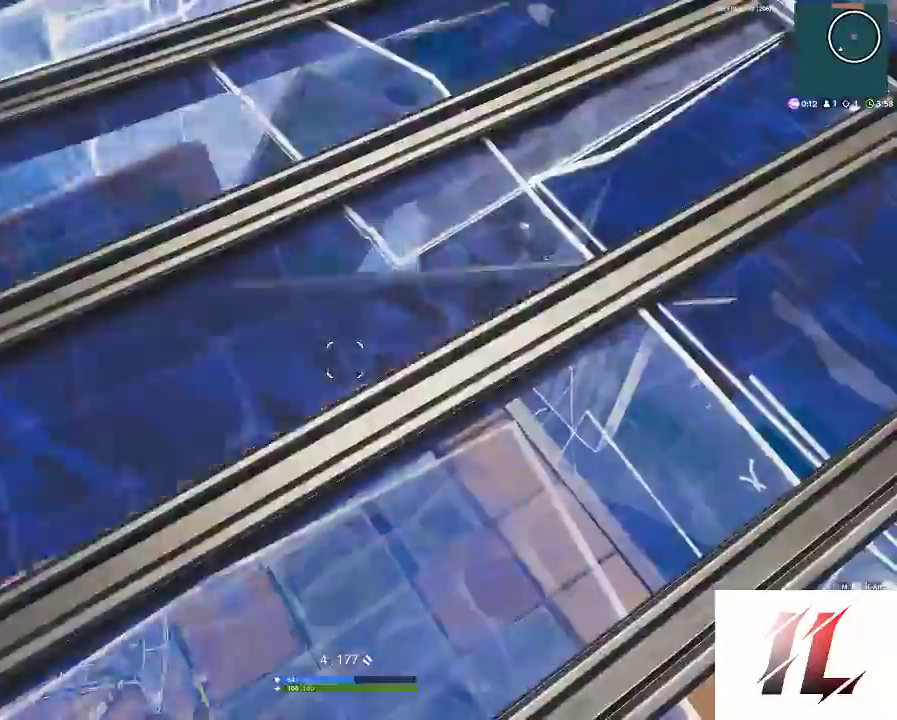
{"keys": [], "mouse": [], "events": [[233, "f", "down"], [267, "f", "up"], [267, "mouse_left", "down"], [367, "f", "down"], [367, "mouse_left", "up"], [400, "f", "up"]]}
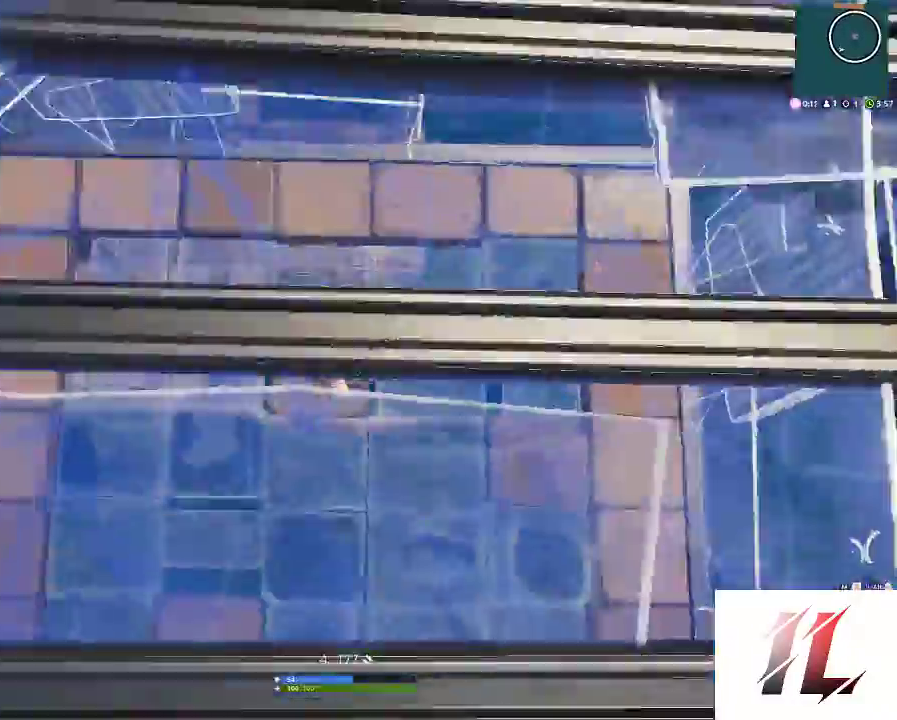
{"keys": ["a"], "mouse": ["left"], "events": [[67, "d", "down"], [100, "s", "down"], [200, "d", "up"], [333, "s", "up"], [367, "a", "down"], [433, "mouse_left", "down"]]}
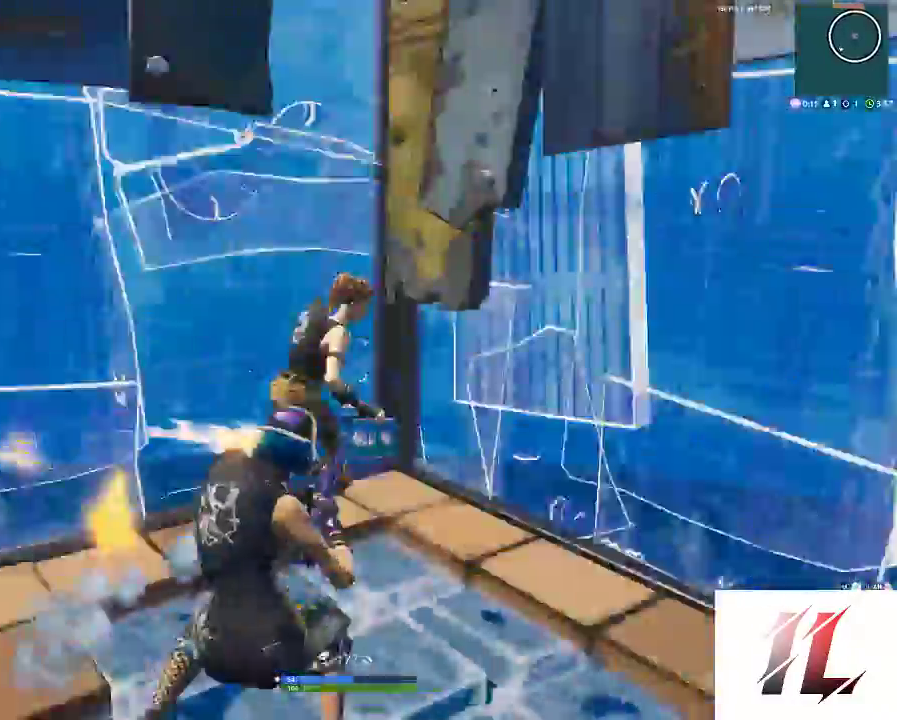
{"keys": ["a"], "mouse": [], "events": [[67, "mouse_left", "up"]]}
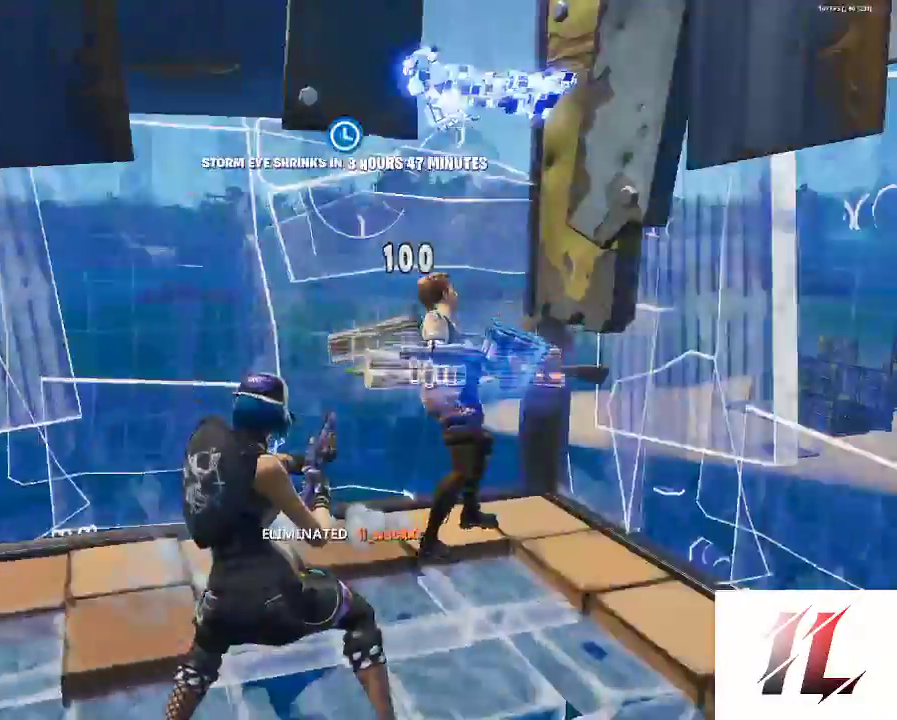
{"keys": ["a"], "mouse": [], "events": []}
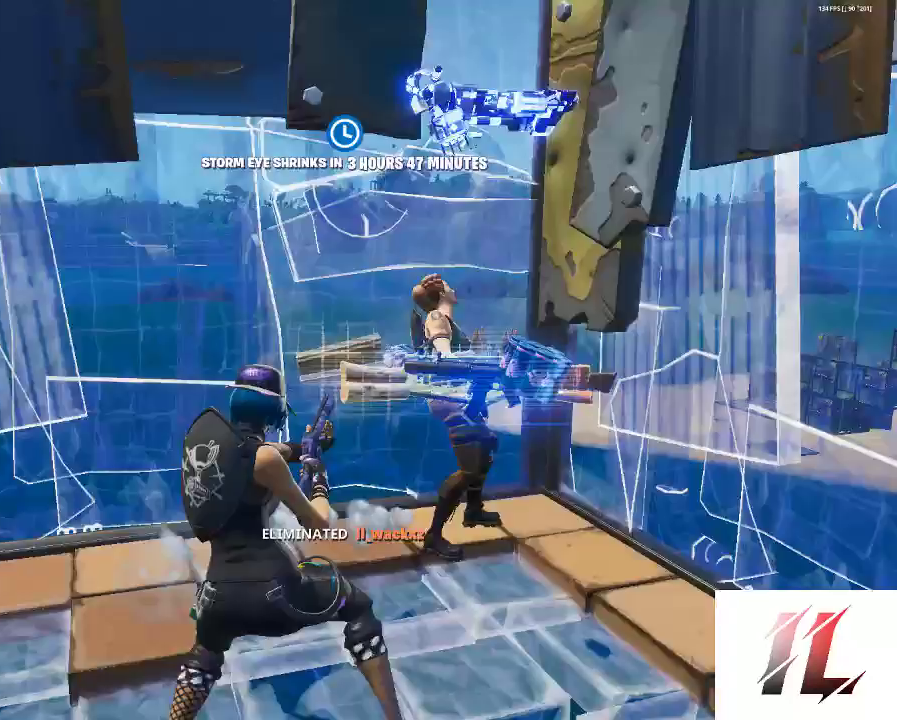
{"keys": [], "mouse": [], "events": [[100, "mouse_left", "down"], [167, "mouse_left", "up"], [233, "mouse_left", "down"], [300, "mouse_left", "up"], [433, "a", "up"]]}
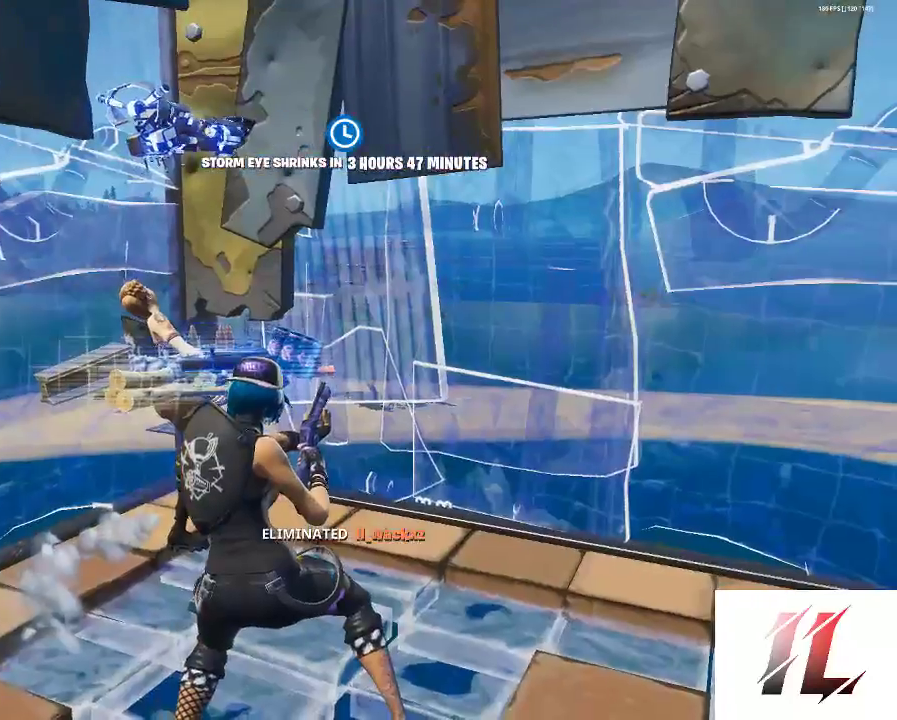
{"keys": [], "mouse": [], "events": [[33, "caps_lock", "down"], [100, "caps_lock", "up"], [167, "caps_lock", "down"], [267, "caps_lock", "up"]]}
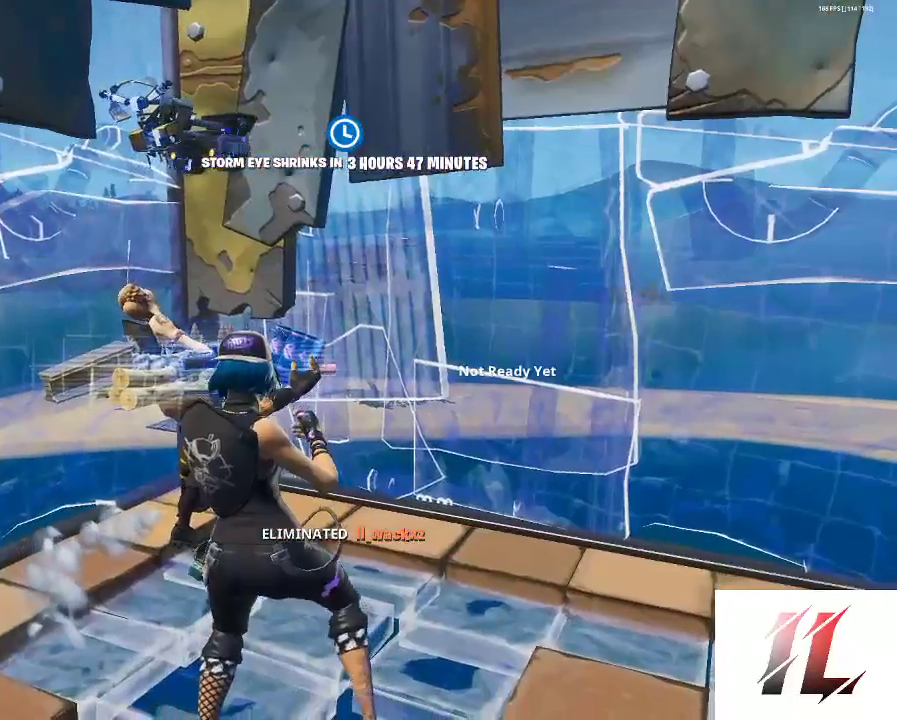
{"keys": [], "mouse": [], "events": []}
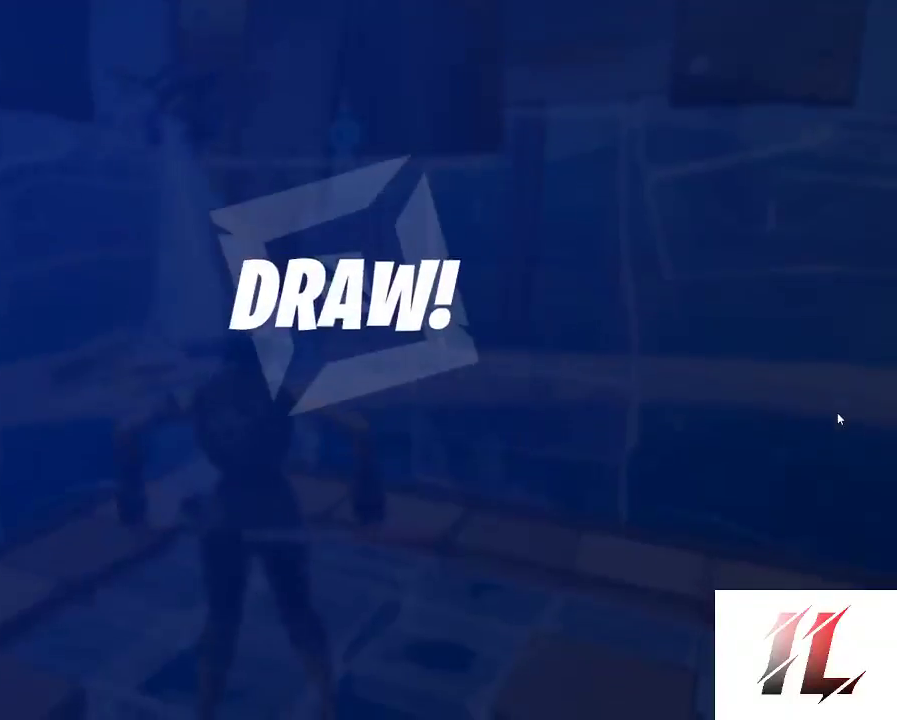
{"keys": [], "mouse": [], "events": []}
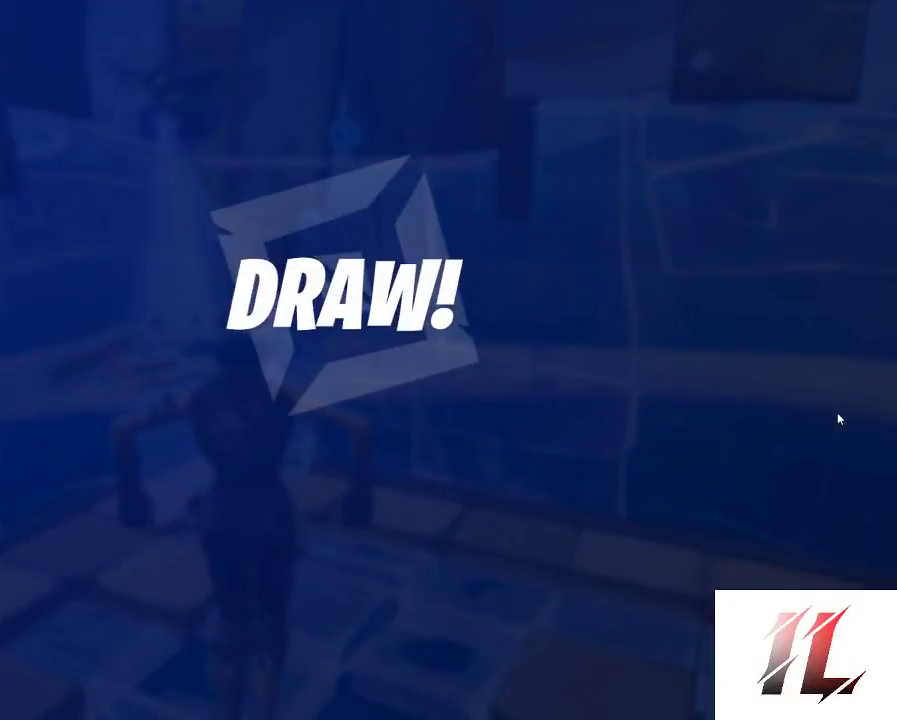
{"keys": [], "mouse": [], "events": []}
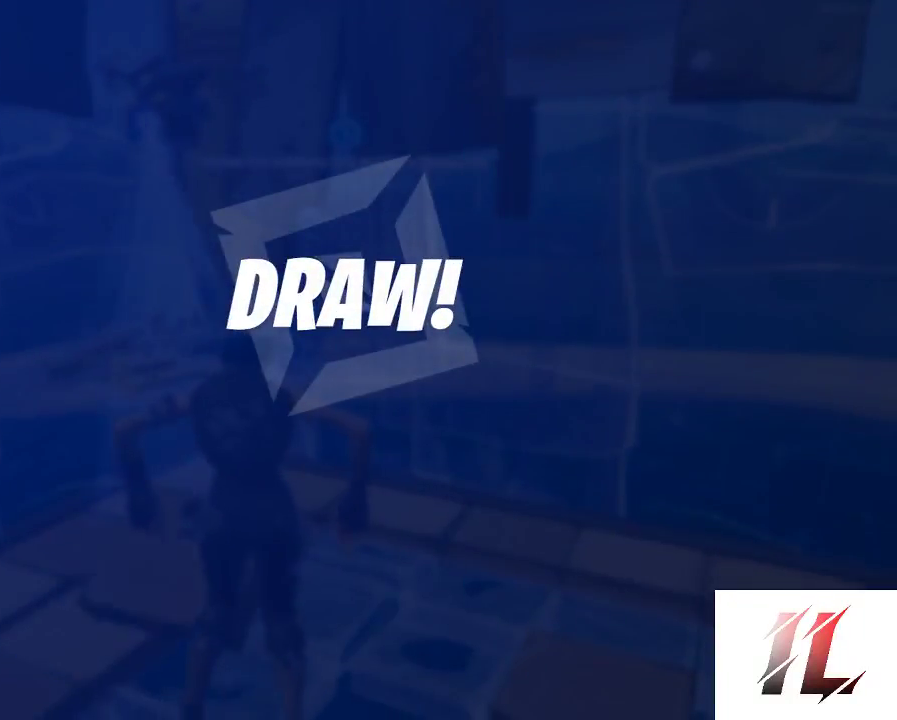
{"keys": [], "mouse": [], "events": []}
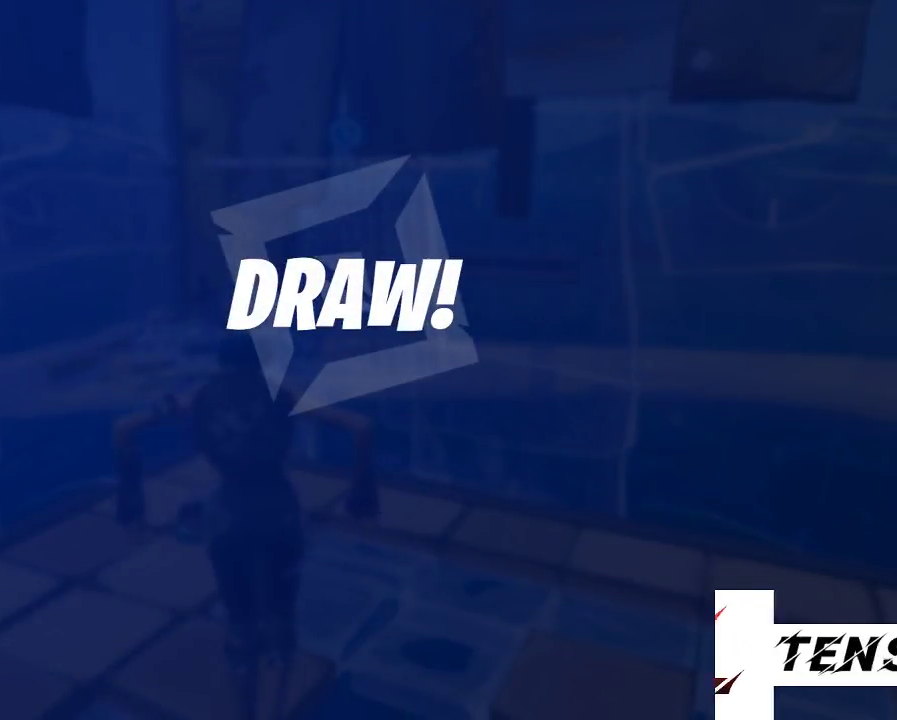
{"keys": [], "mouse": [], "events": []}